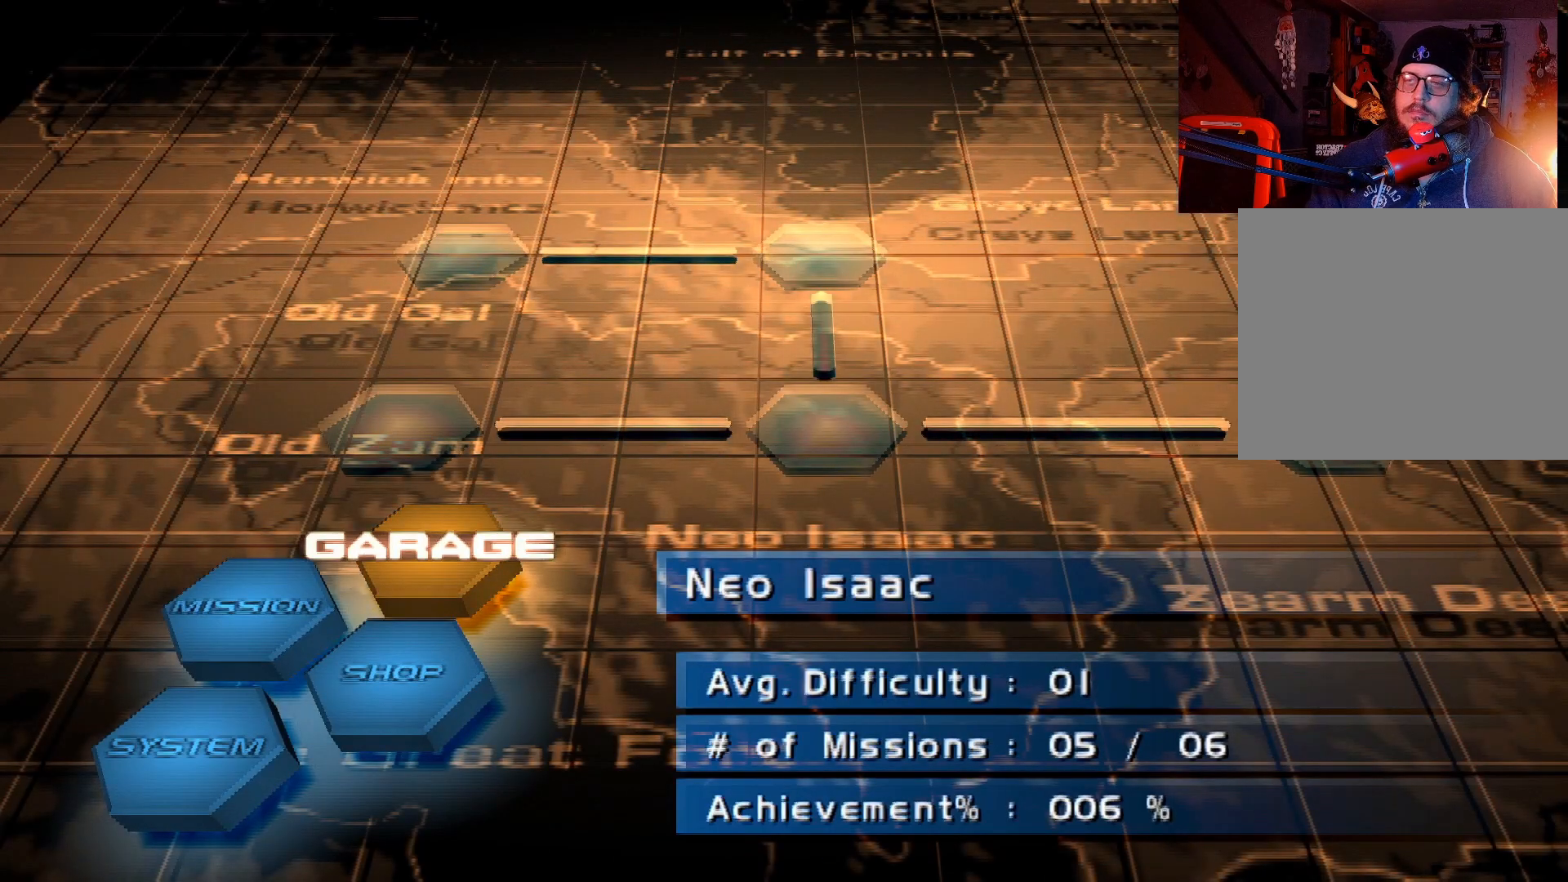
Gameplay with a controller (Xbox layout); each line is a JSON object with the inputs held at the frame after it. "events" lists button and stick changes between this image and that frame as [ms after this image, input, new state], when the widget could be followed in between.
{"buttons": [], "left_stick": "center", "right_stick": "center", "events": [[417, "DPAD_DOWN", "down"], [483, "DPAD_DOWN", "up"]]}
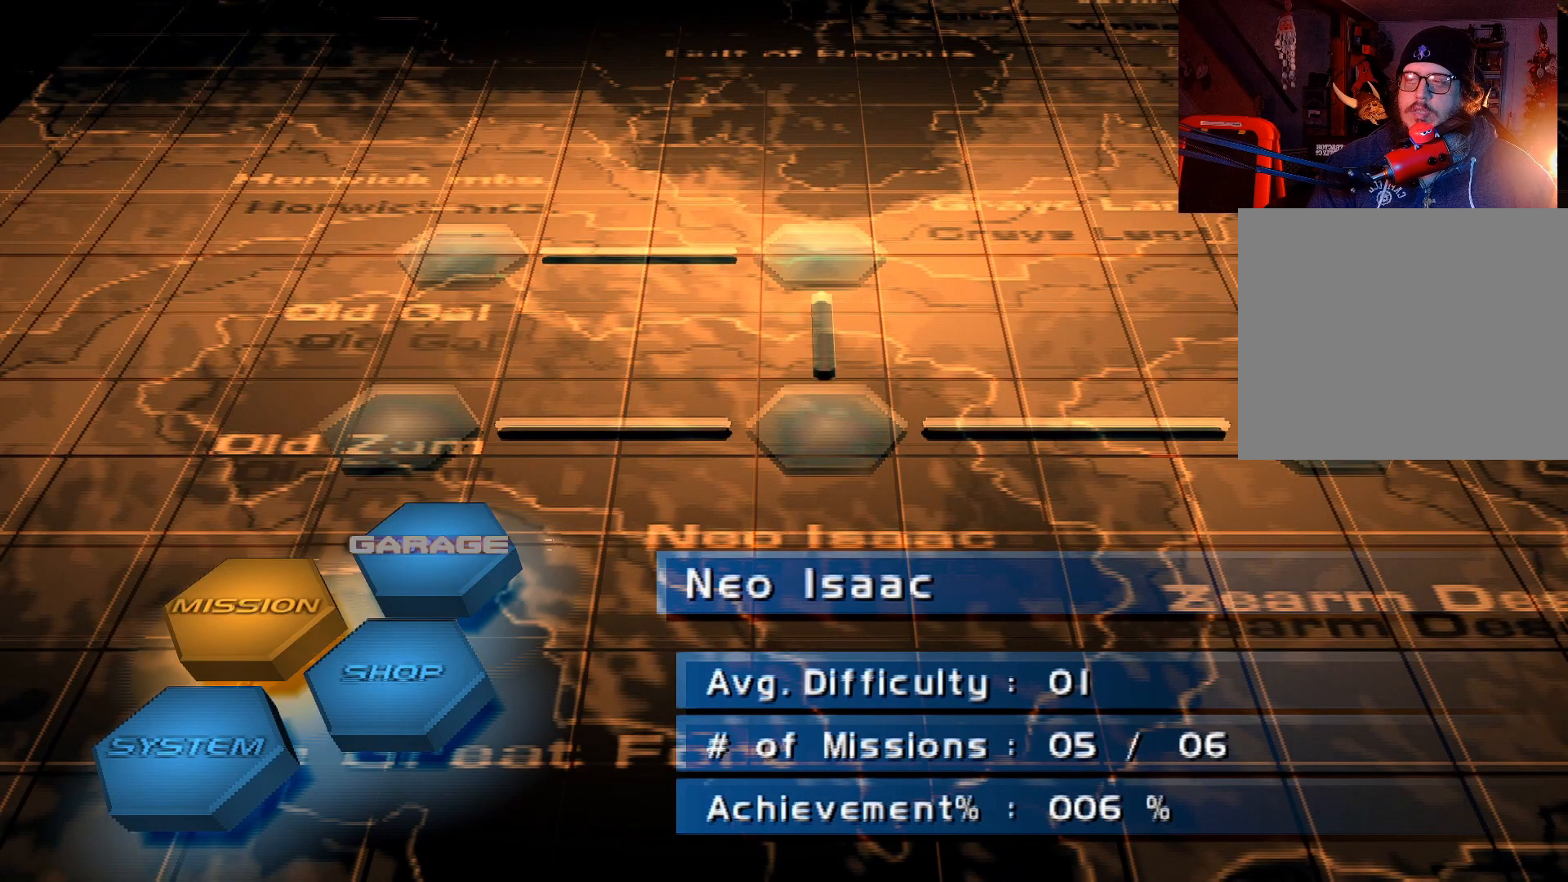
{"buttons": [], "left_stick": "center", "right_stick": "center", "events": [[183, "DPAD_DOWN", "down"], [283, "DPAD_DOWN", "up"]]}
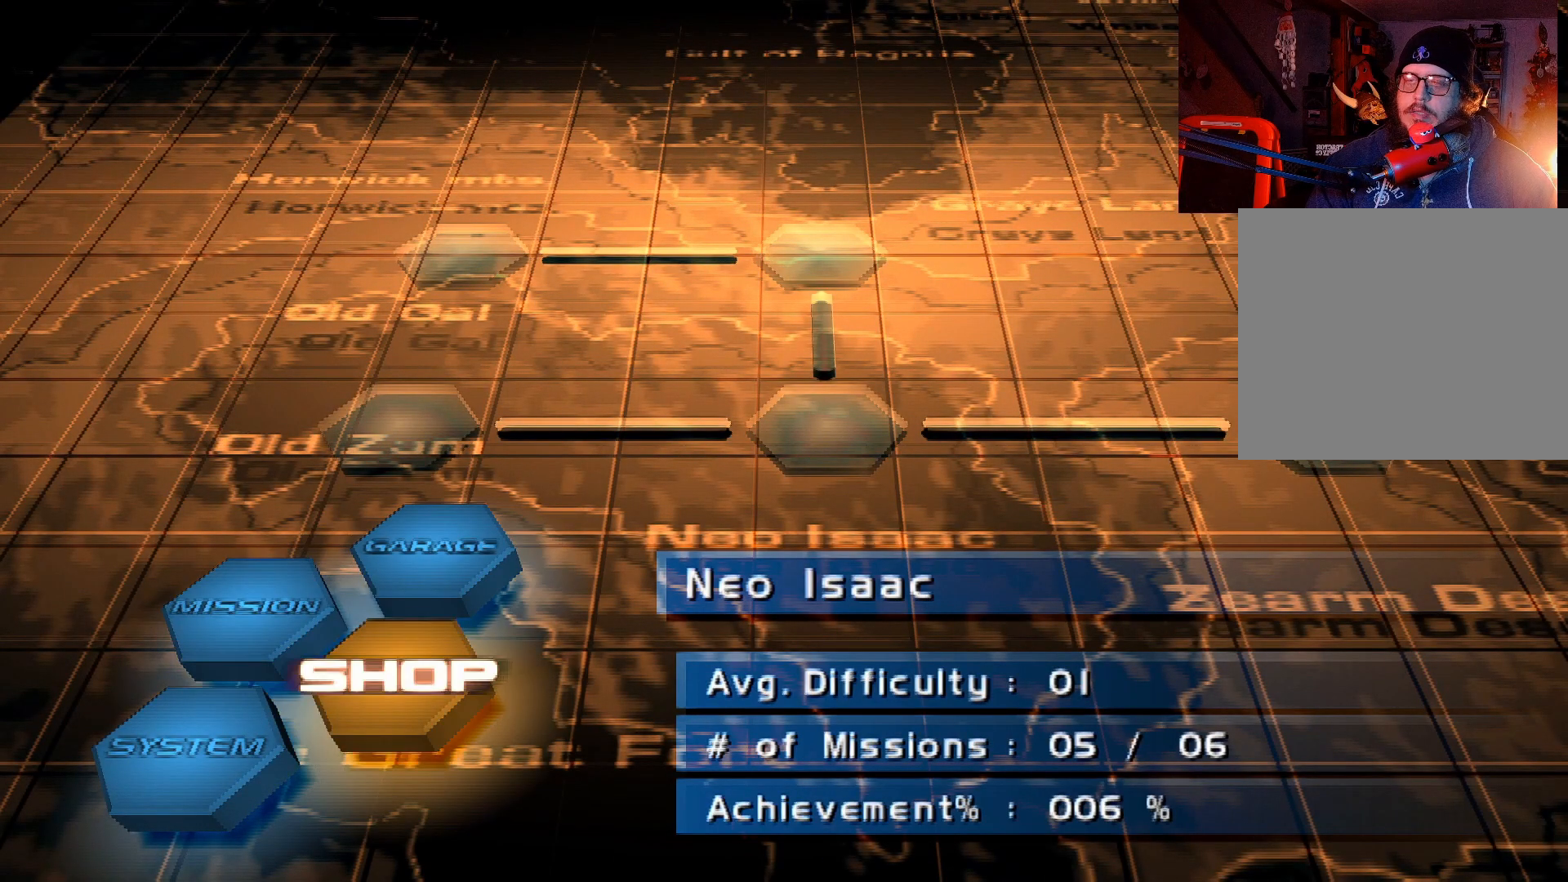
{"buttons": ["DPAD_DOWN"], "left_stick": "center", "right_stick": "center", "events": [[200, "DPAD_UP", "down"], [300, "DPAD_UP", "up"], [483, "DPAD_DOWN", "down"]]}
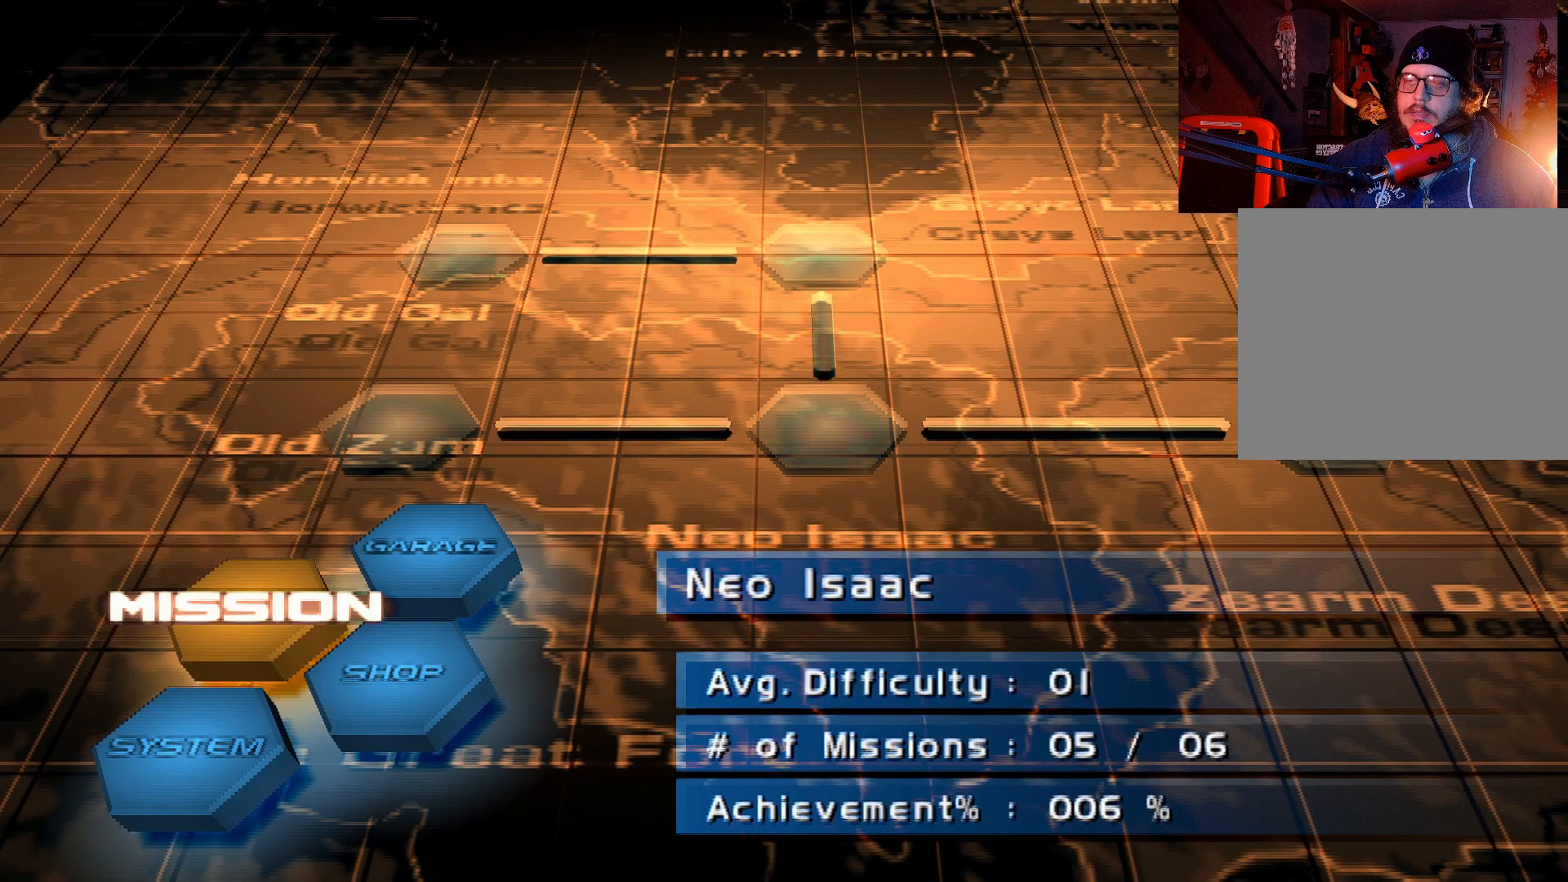
{"buttons": [], "left_stick": "center", "right_stick": "center", "events": [[83, "DPAD_DOWN", "up"]]}
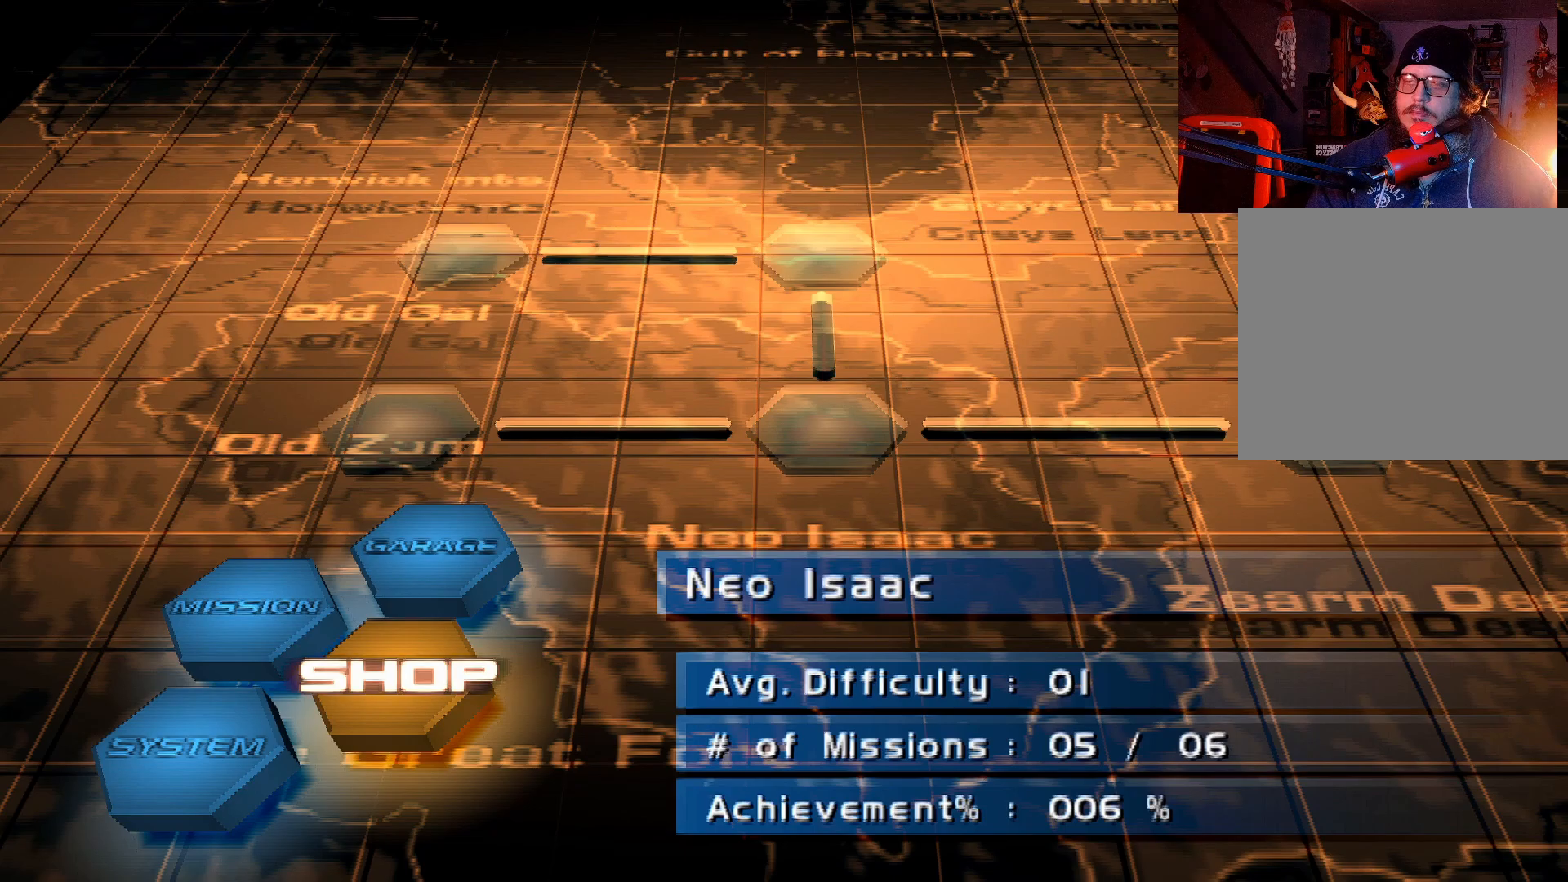
{"buttons": [], "left_stick": "center", "right_stick": "center", "events": [[250, "DPAD_UP", "down"], [400, "DPAD_UP", "up"]]}
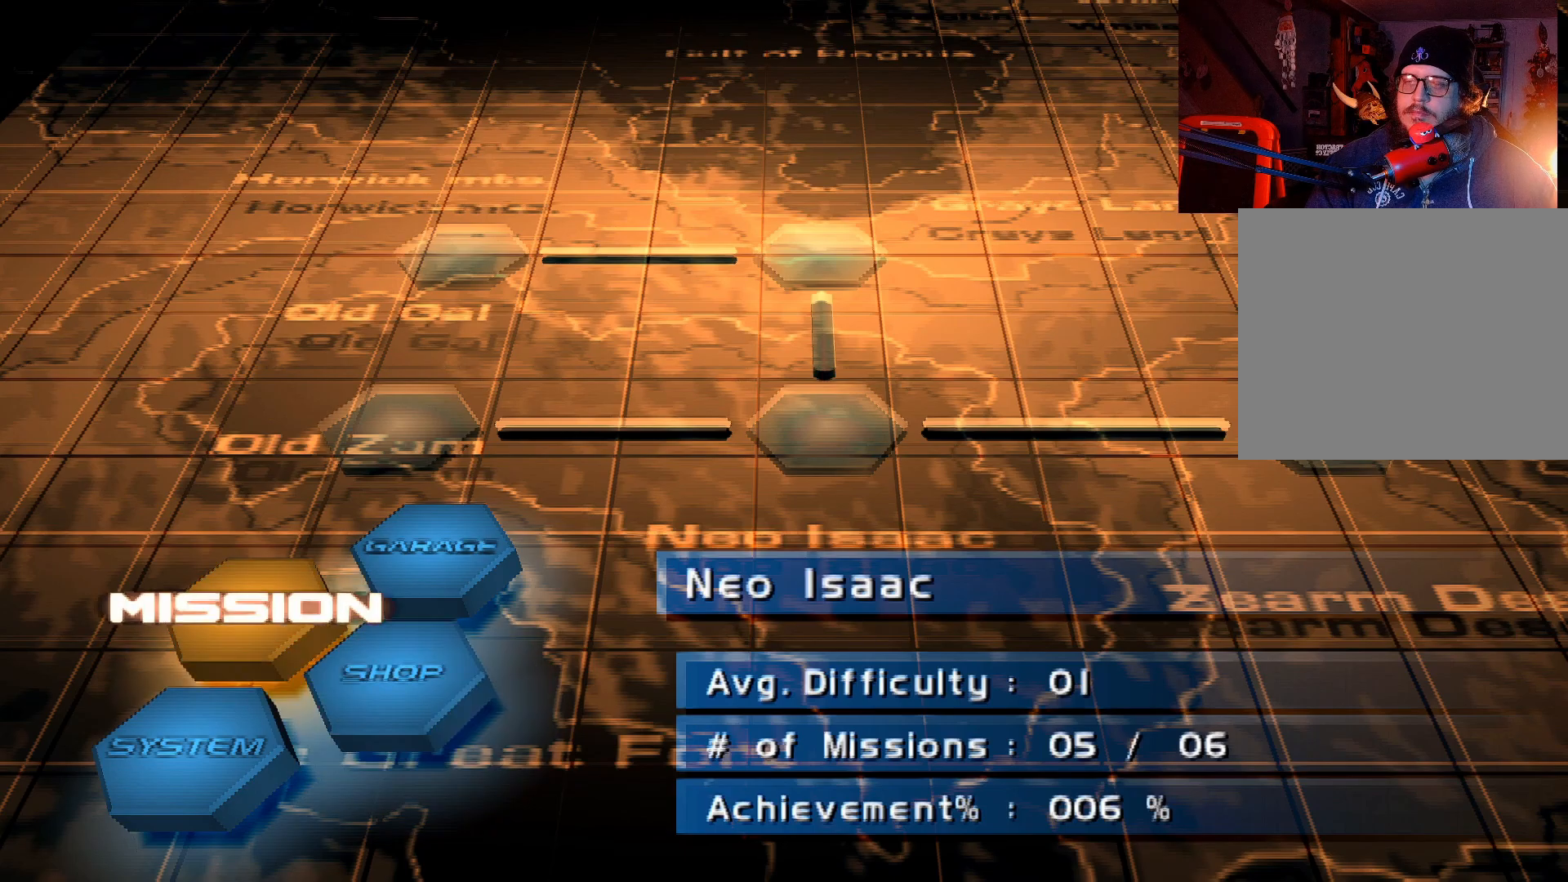
{"buttons": [], "left_stick": "center", "right_stick": "center", "events": [[83, "DPAD_UP", "down"], [183, "DPAD_UP", "up"]]}
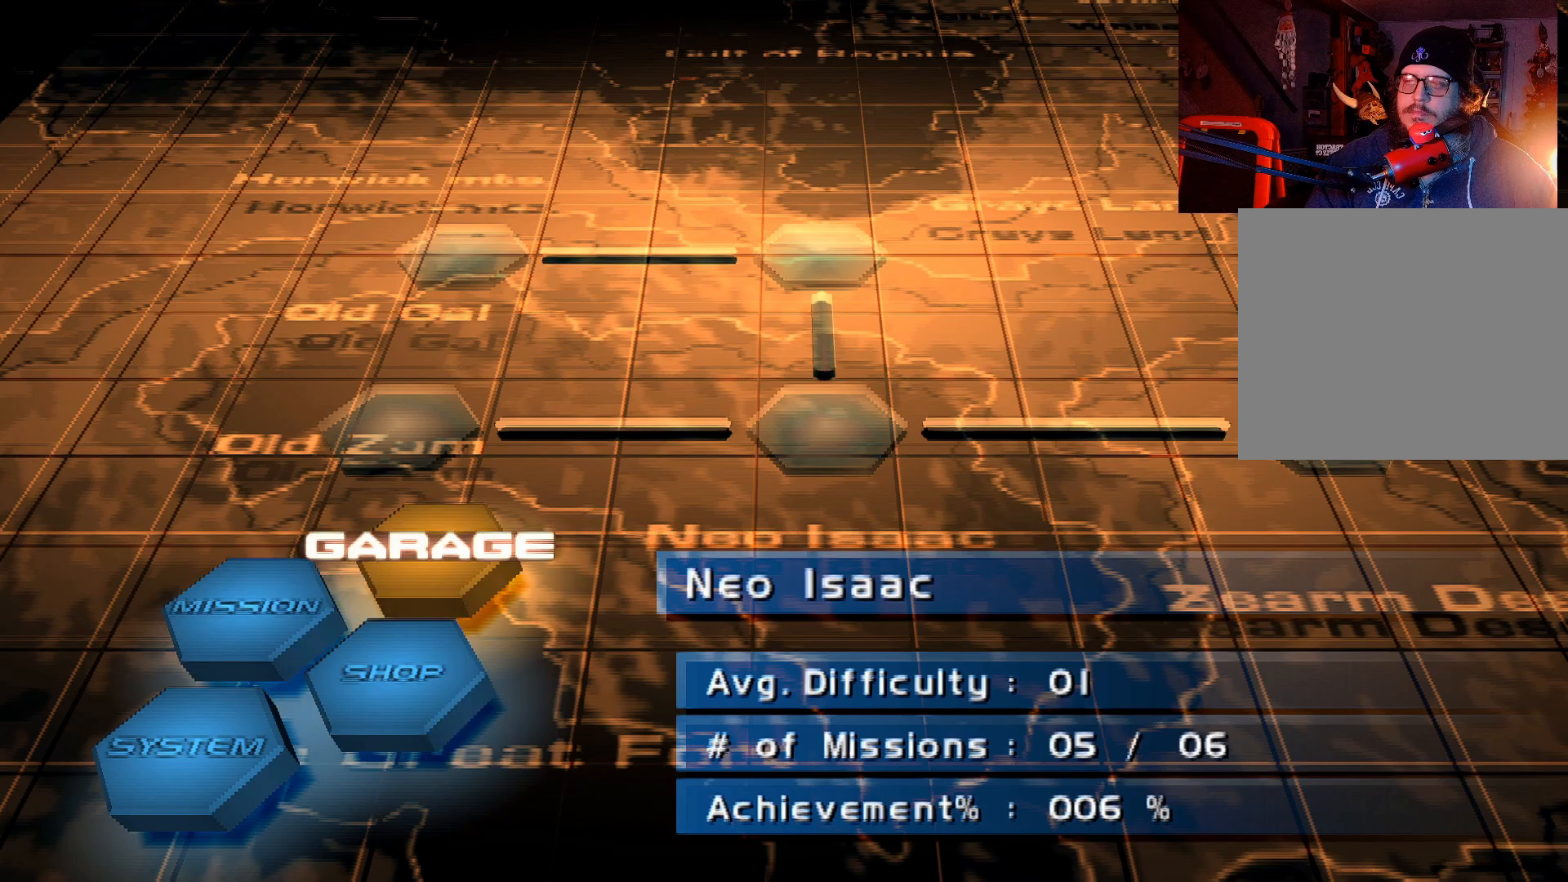
{"buttons": [], "left_stick": "center", "right_stick": "center", "events": [[17, "DPAD_DOWN", "down"], [117, "DPAD_DOWN", "up"], [300, "A", "down"], [400, "A", "up"]]}
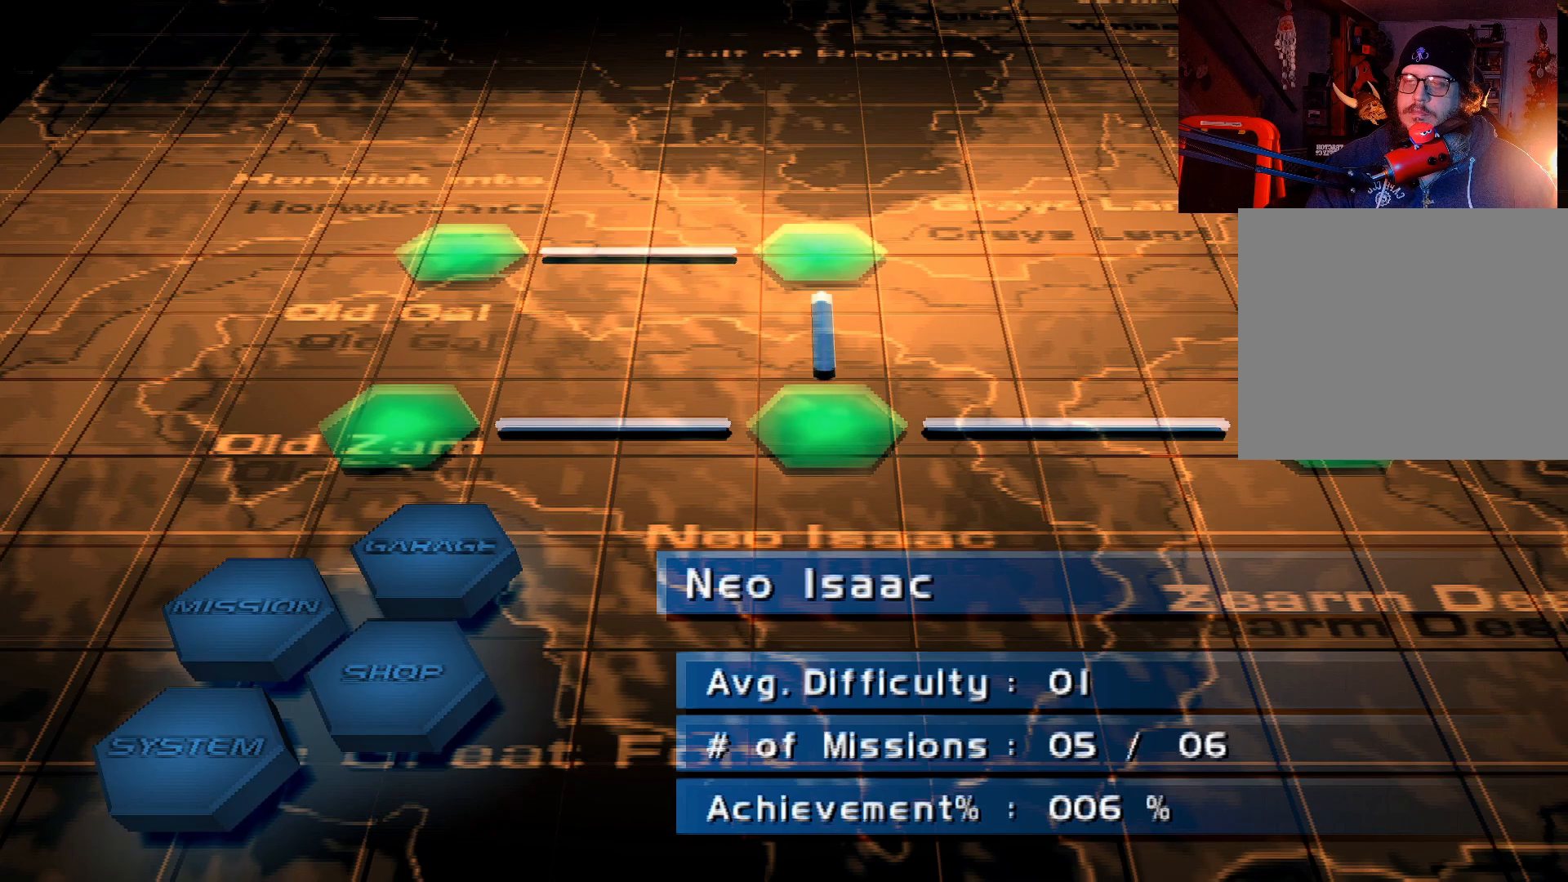
{"buttons": ["DPAD_RIGHT"], "left_stick": "center", "right_stick": "center", "events": [[500, "DPAD_RIGHT", "down"]]}
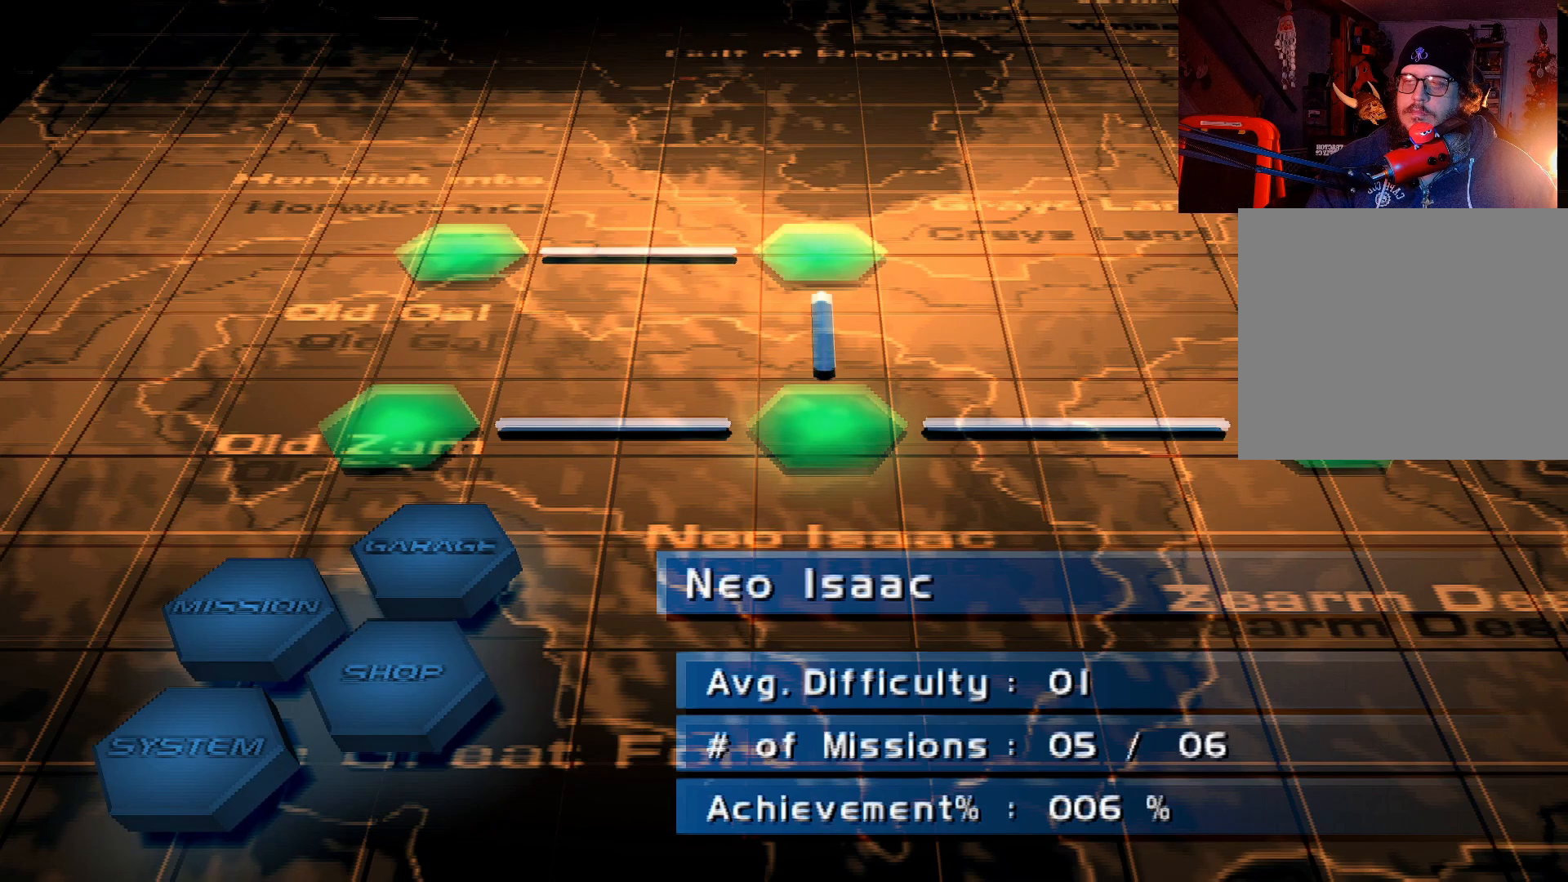
{"buttons": ["DPAD_LEFT"], "left_stick": "center", "right_stick": "center", "events": [[133, "DPAD_RIGHT", "up"], [467, "DPAD_LEFT", "down"]]}
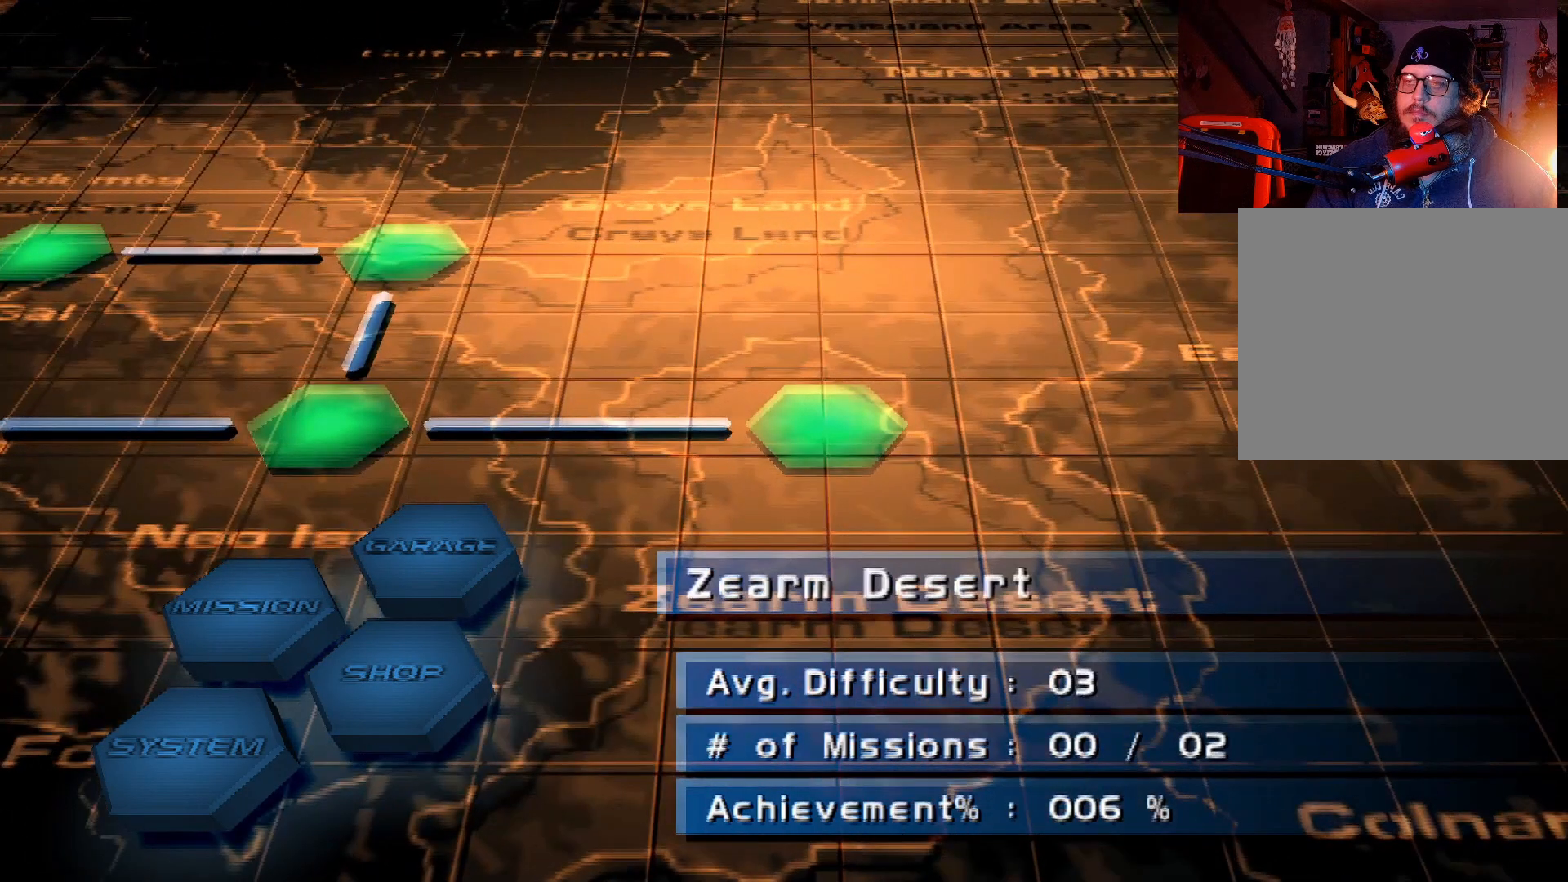
{"buttons": [], "left_stick": "center", "right_stick": "center", "events": [[217, "DPAD_LEFT", "up"]]}
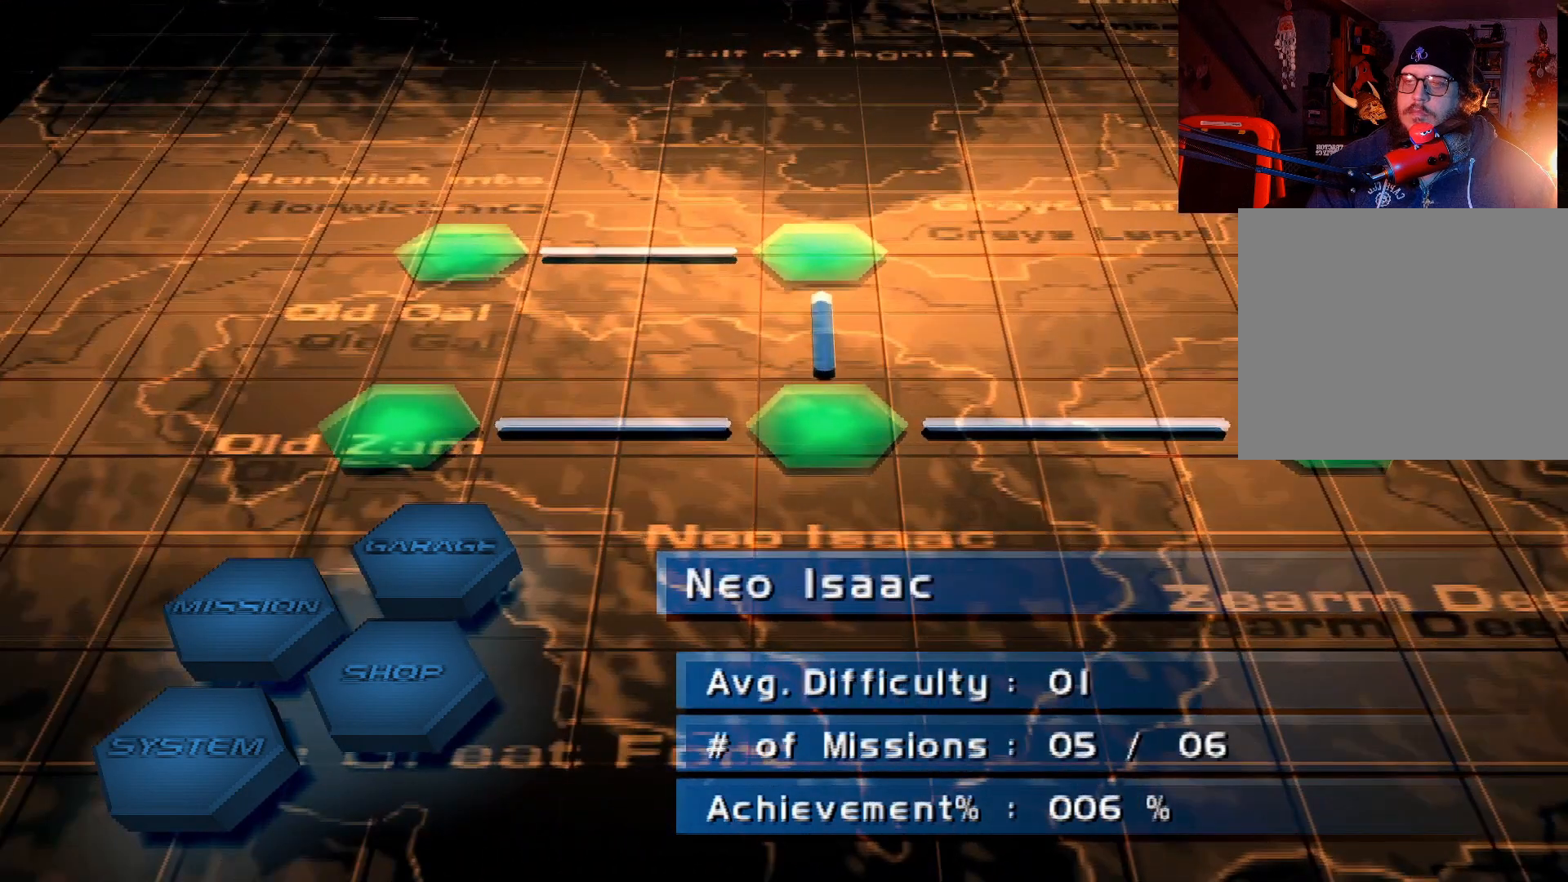
{"buttons": [], "left_stick": "center", "right_stick": "center", "events": []}
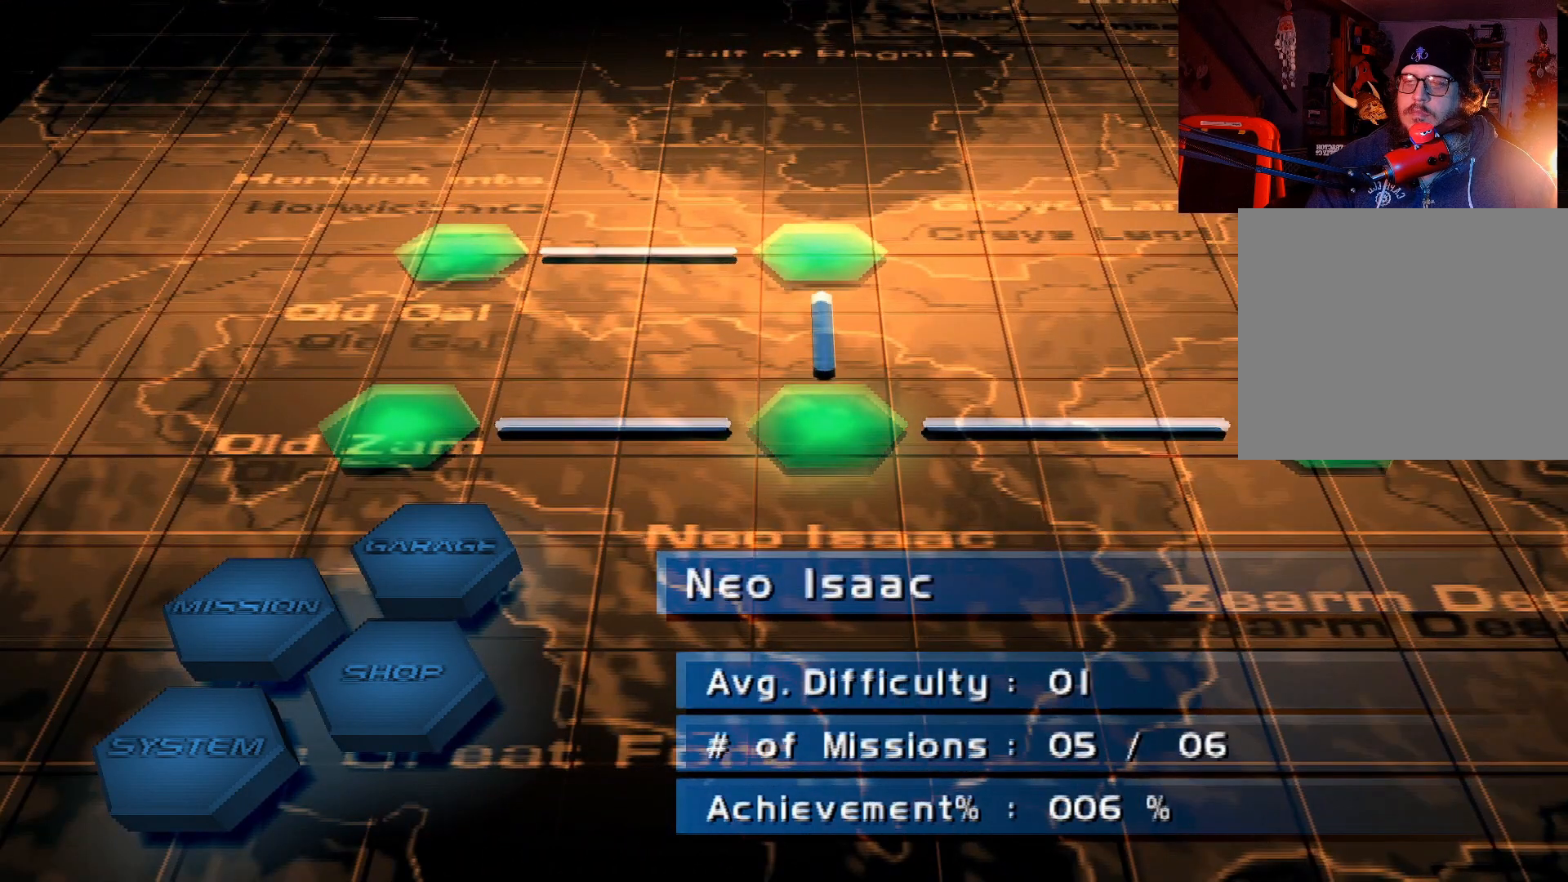
{"buttons": [], "left_stick": "center", "right_stick": "center", "events": [[117, "DPAD_LEFT", "down"], [250, "DPAD_LEFT", "up"]]}
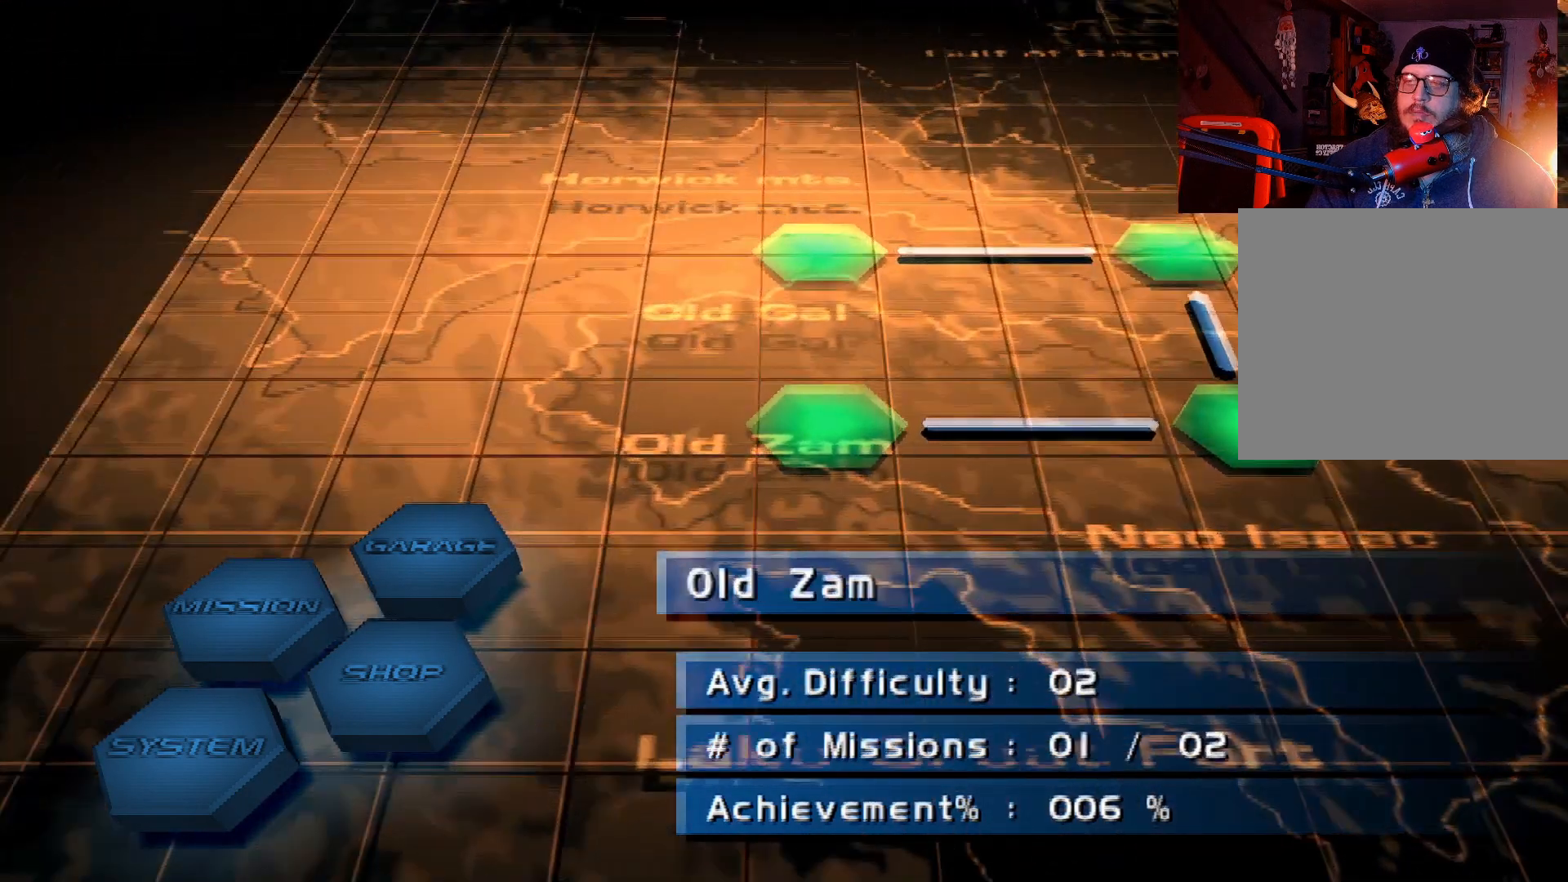
{"buttons": [], "left_stick": "center", "right_stick": "center", "events": [[233, "DPAD_RIGHT", "down"], [417, "DPAD_RIGHT", "up"]]}
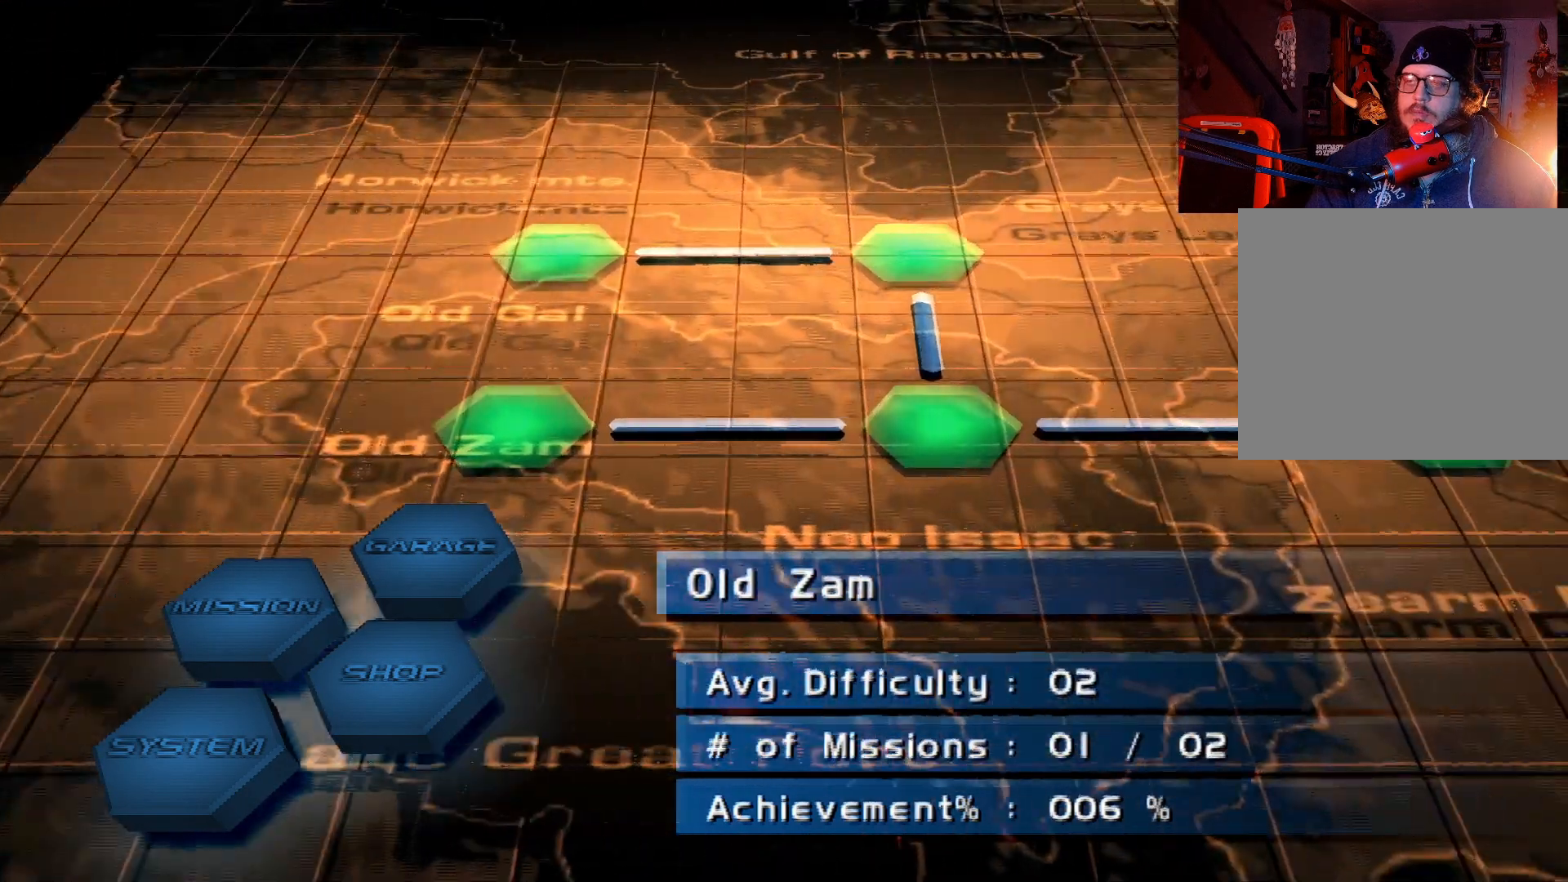
{"buttons": [], "left_stick": "center", "right_stick": "center", "events": []}
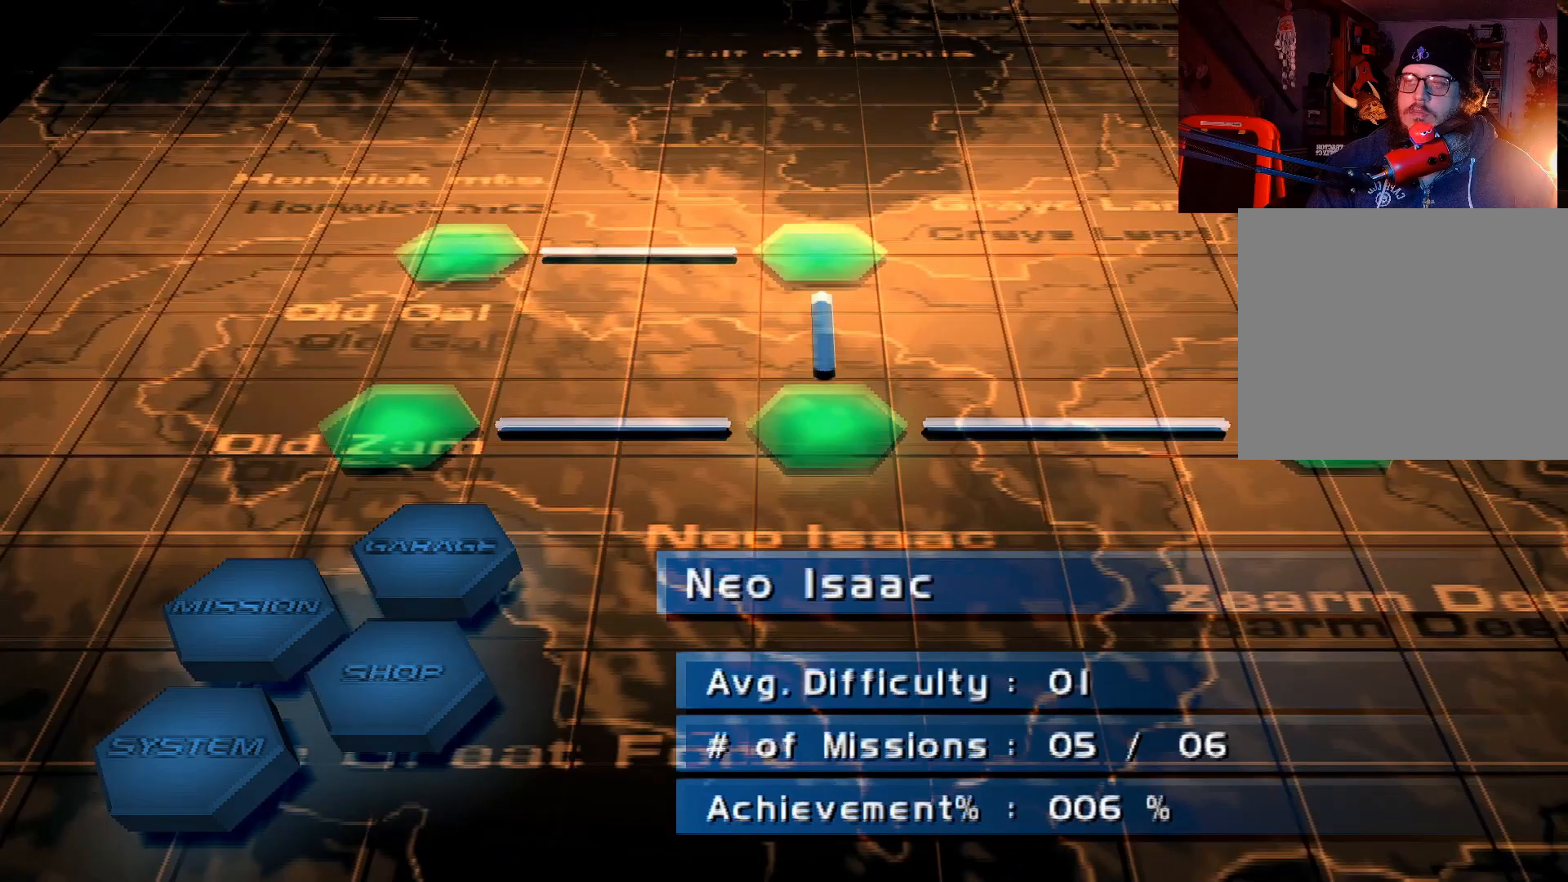
{"buttons": [], "left_stick": "center", "right_stick": "center", "events": []}
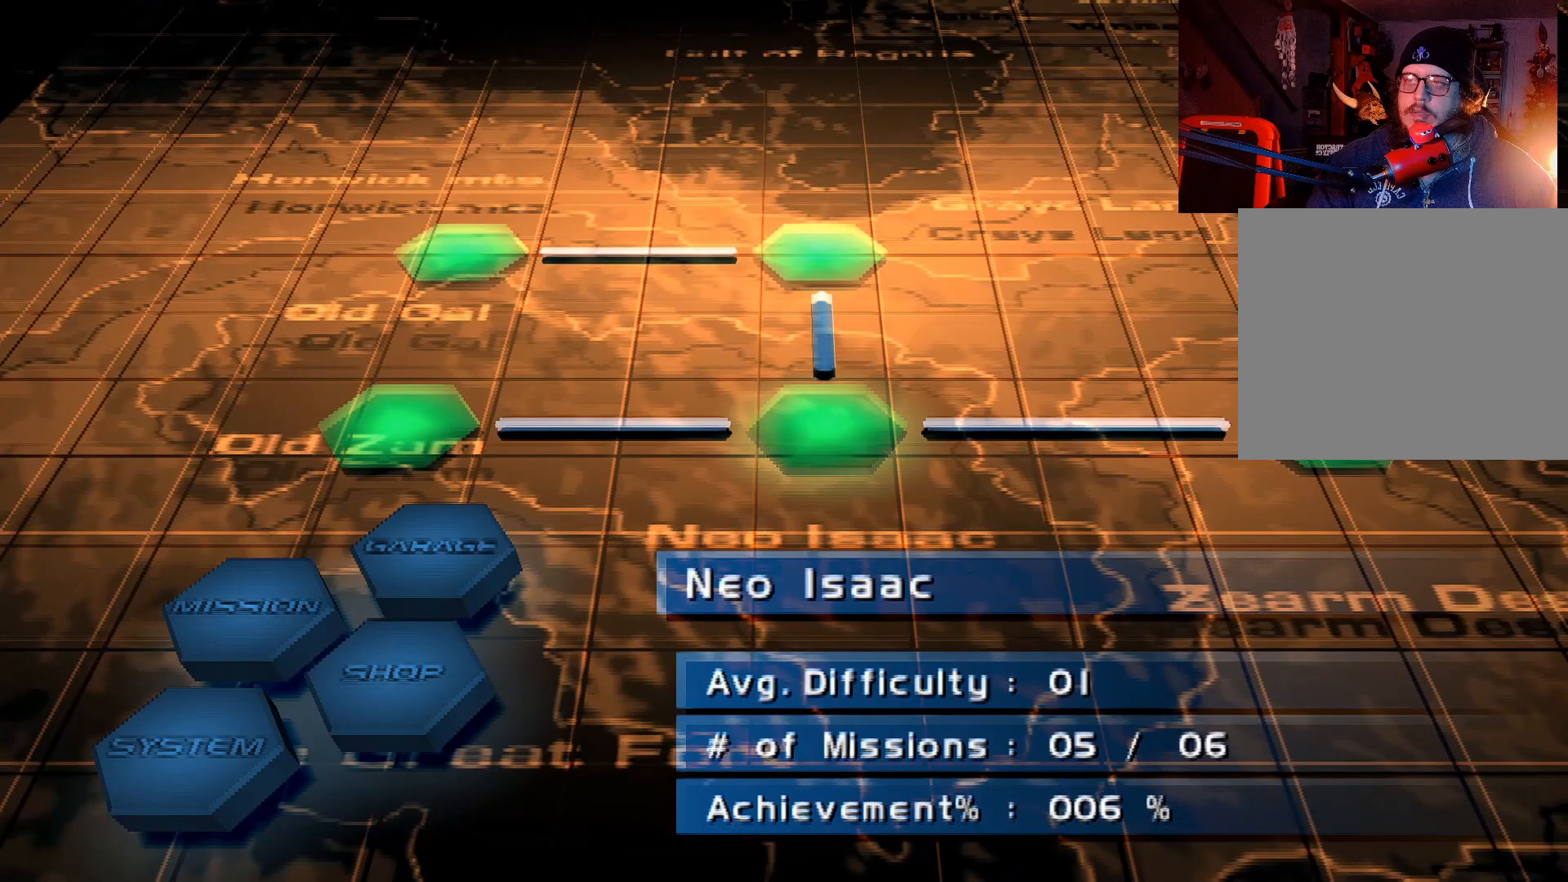
{"buttons": [], "left_stick": "center", "right_stick": "center", "events": [[133, "DPAD_UP", "down"], [283, "DPAD_UP", "up"]]}
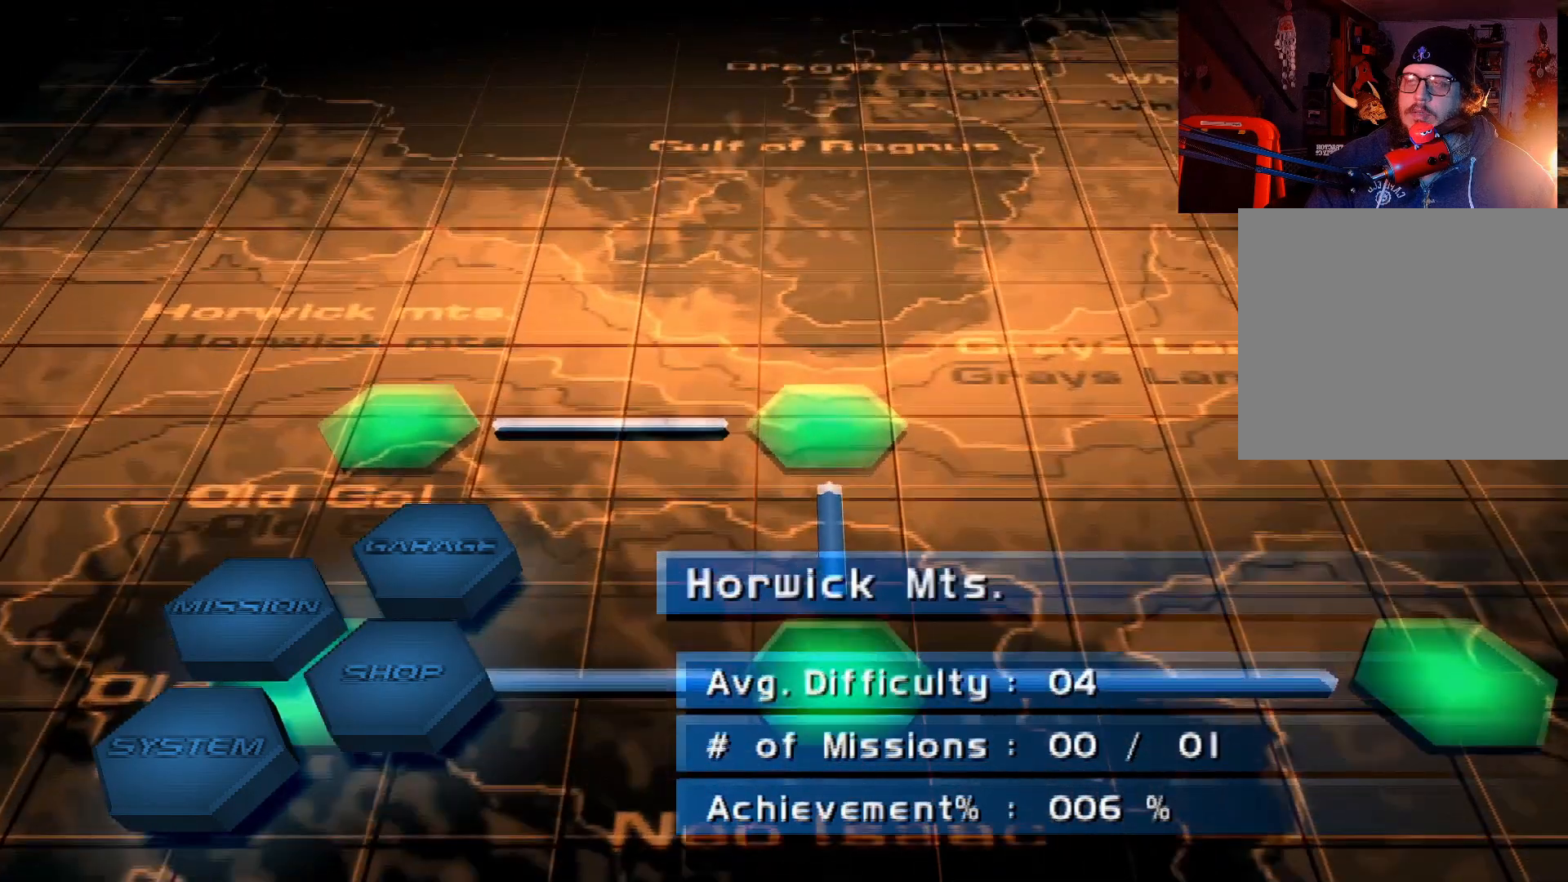
{"buttons": [], "left_stick": "center", "right_stick": "center", "events": [[200, "DPAD_DOWN", "down"], [367, "DPAD_DOWN", "up"]]}
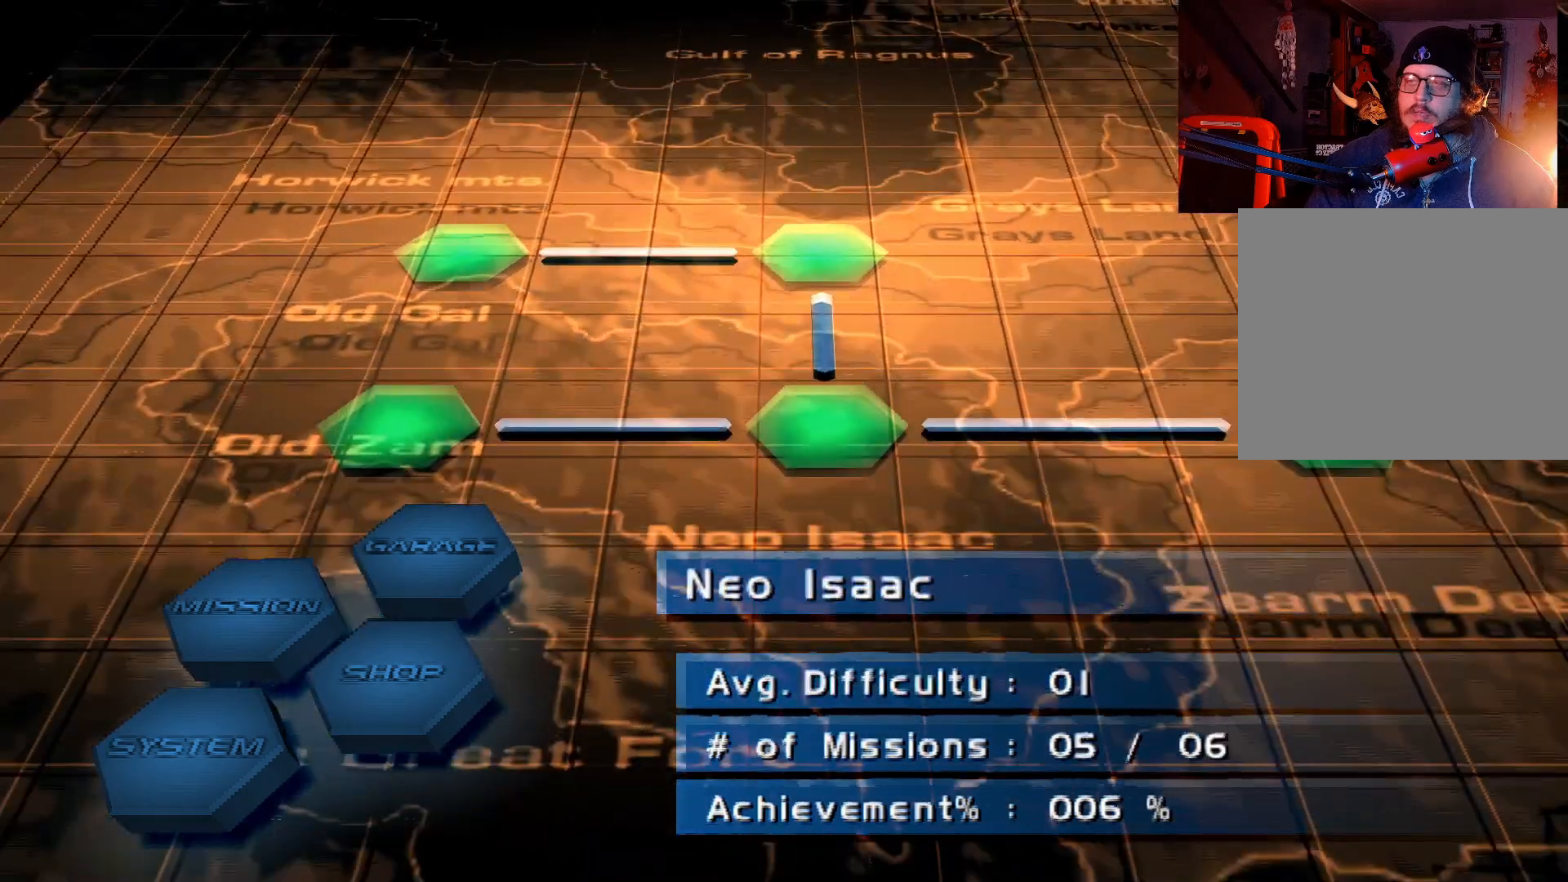
{"buttons": [], "left_stick": "center", "right_stick": "center", "events": [[350, "DPAD_UP", "down"], [500, "DPAD_UP", "up"]]}
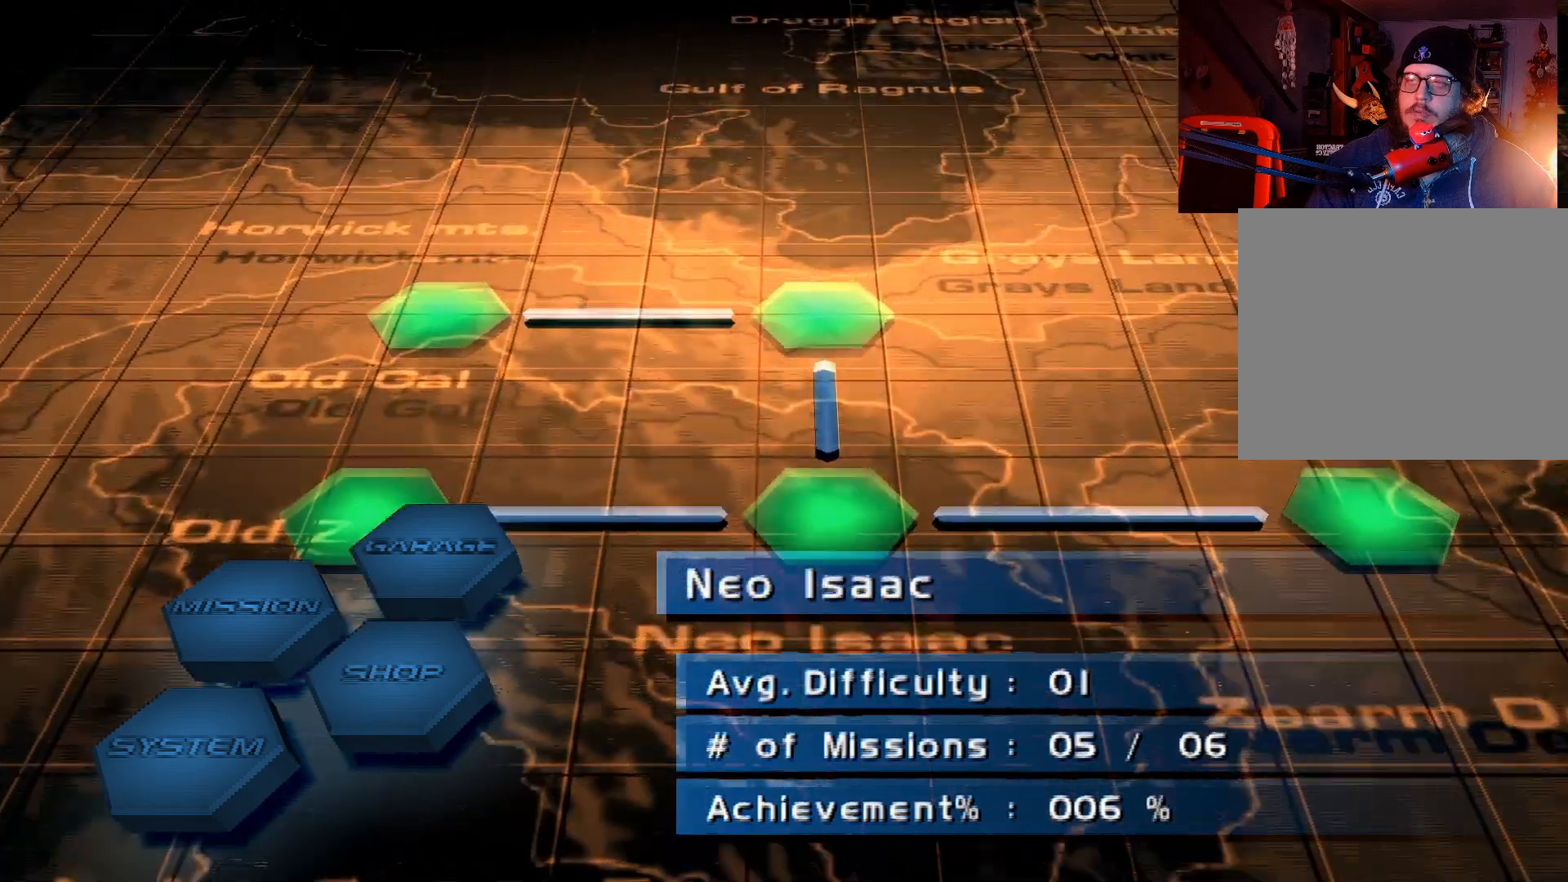
{"buttons": [], "left_stick": "center", "right_stick": "center", "events": []}
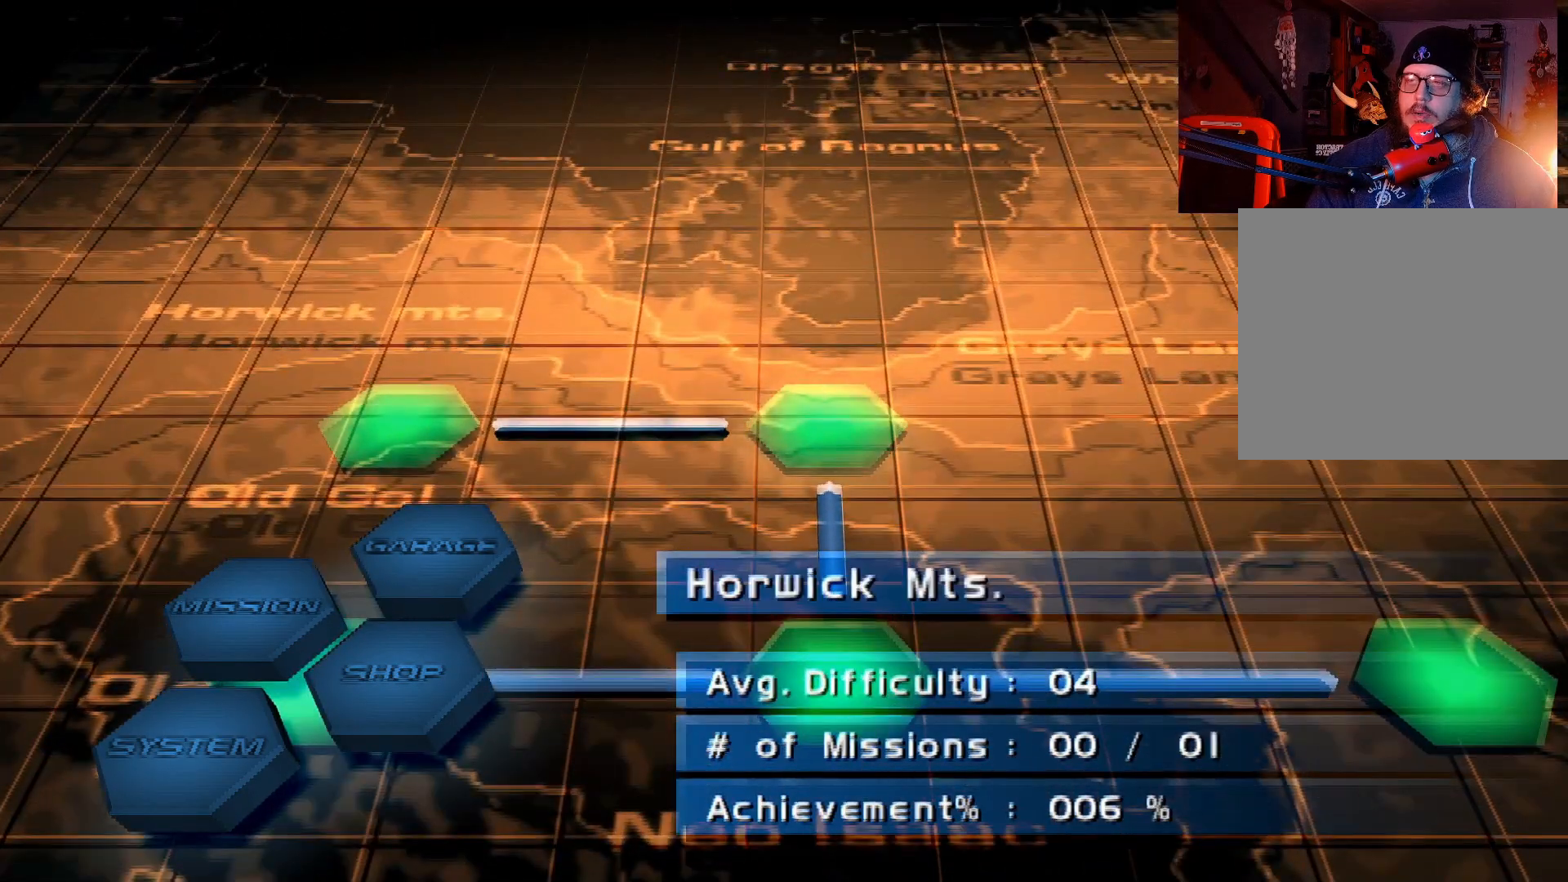
{"buttons": [], "left_stick": "center", "right_stick": "center", "events": [[83, "DPAD_DOWN", "down"], [183, "DPAD_DOWN", "up"], [417, "A", "down"], [500, "A", "up"]]}
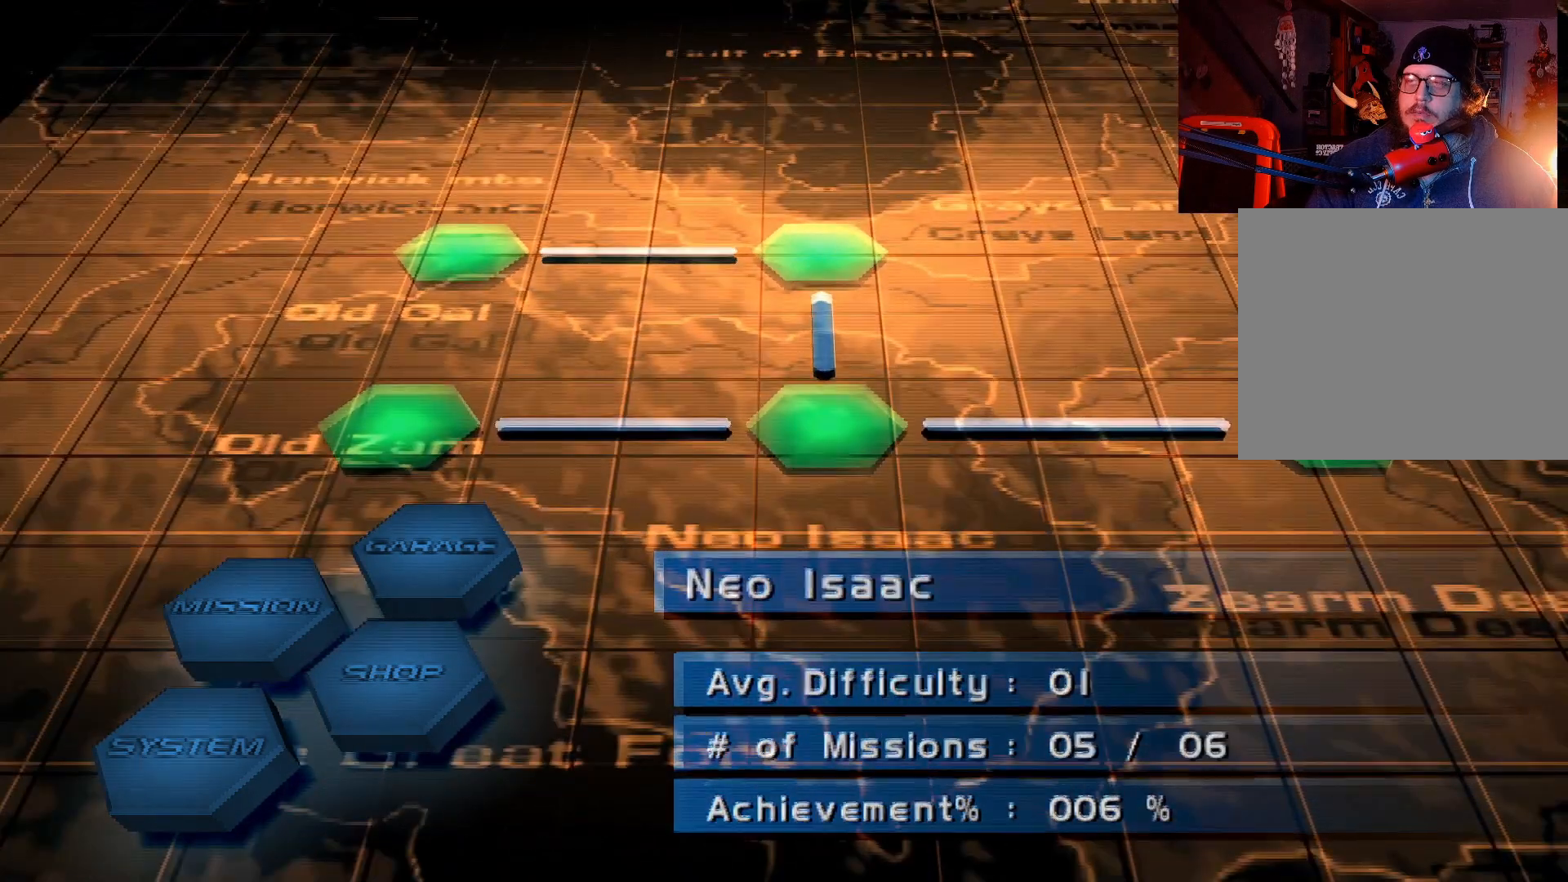
{"buttons": [], "left_stick": "center", "right_stick": "center", "events": []}
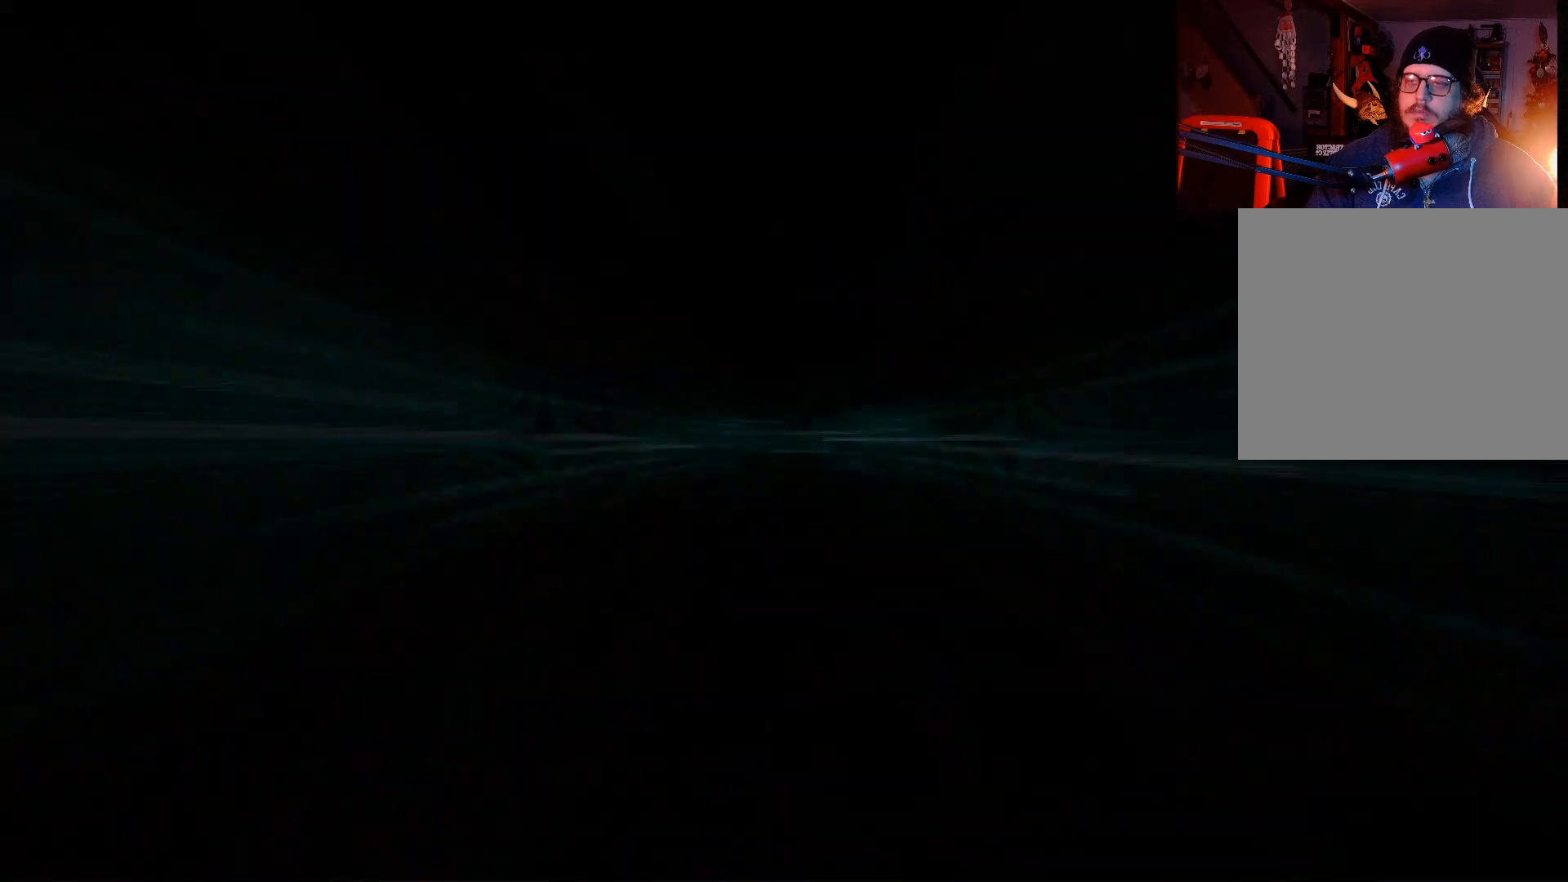
{"buttons": [], "left_stick": "center", "right_stick": "center", "events": []}
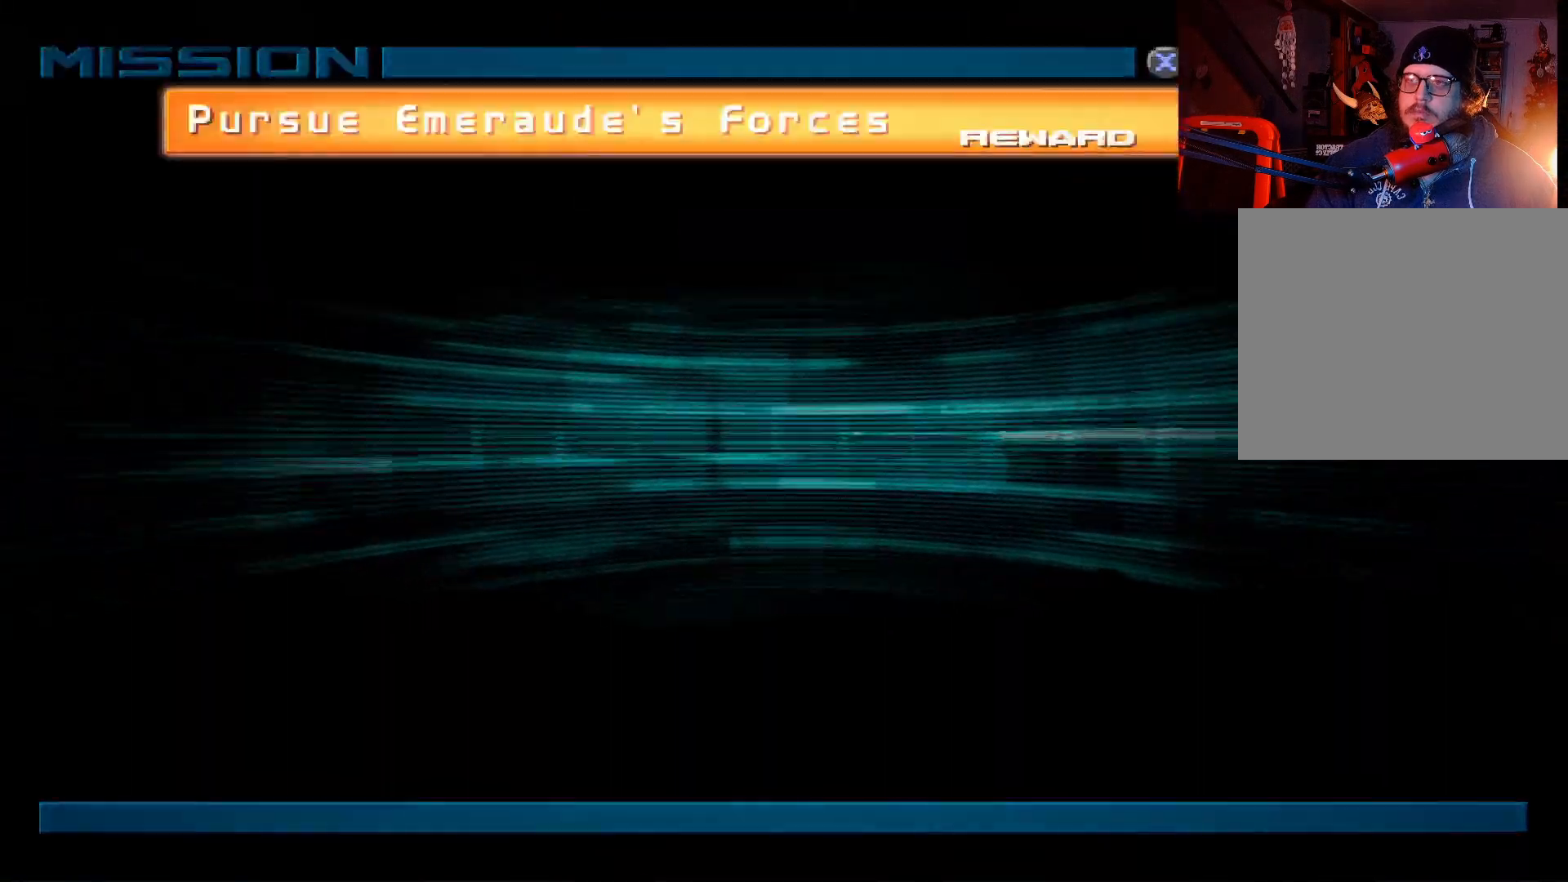
{"buttons": [], "left_stick": "center", "right_stick": "center", "events": []}
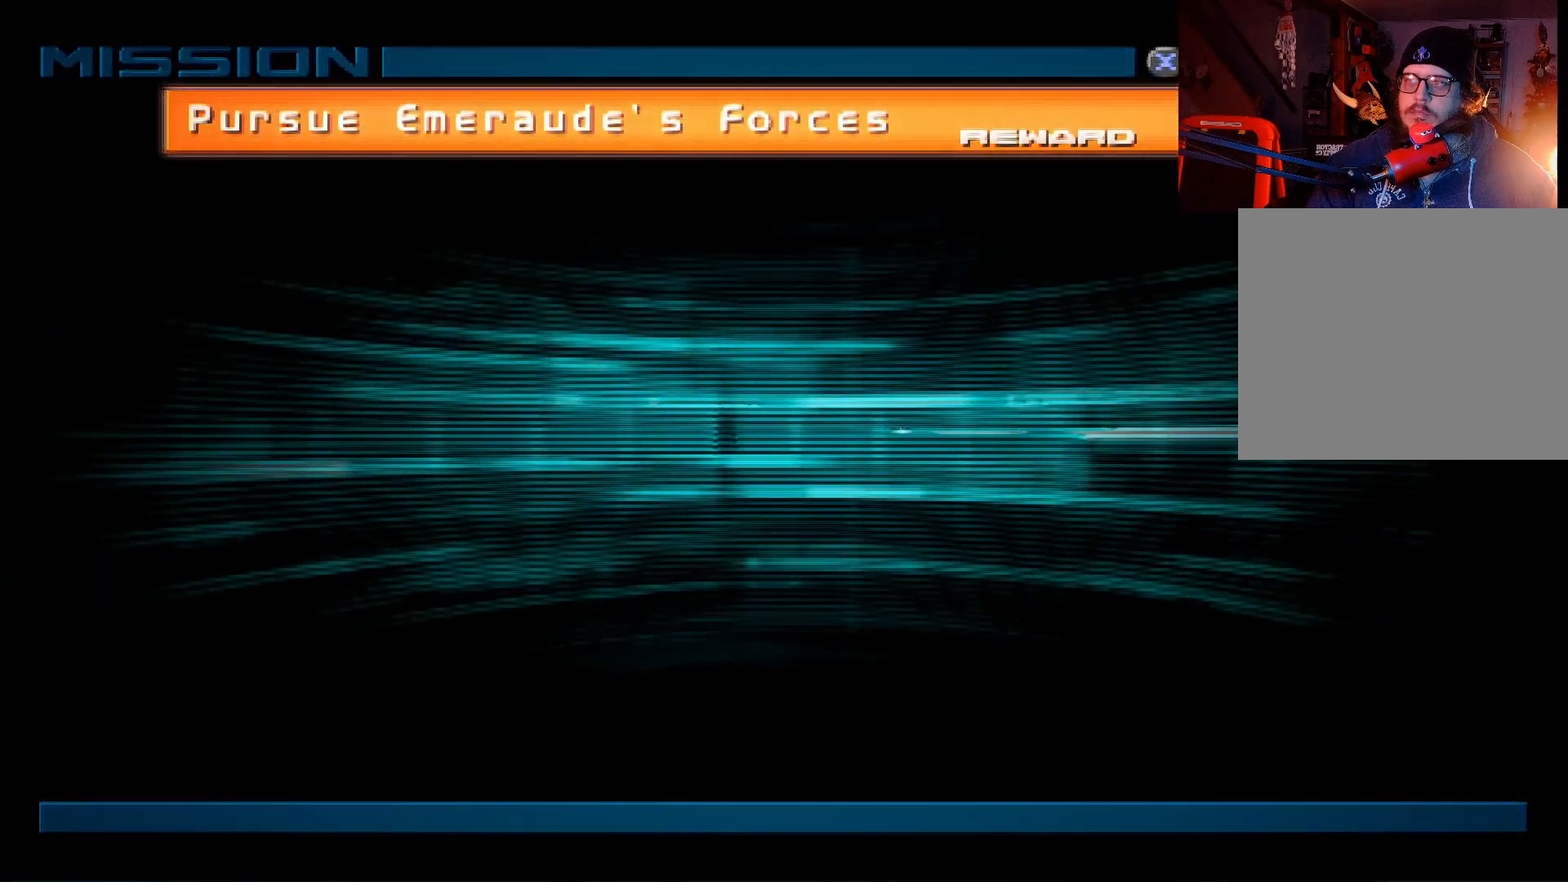
{"buttons": [], "left_stick": "center", "right_stick": "center", "events": []}
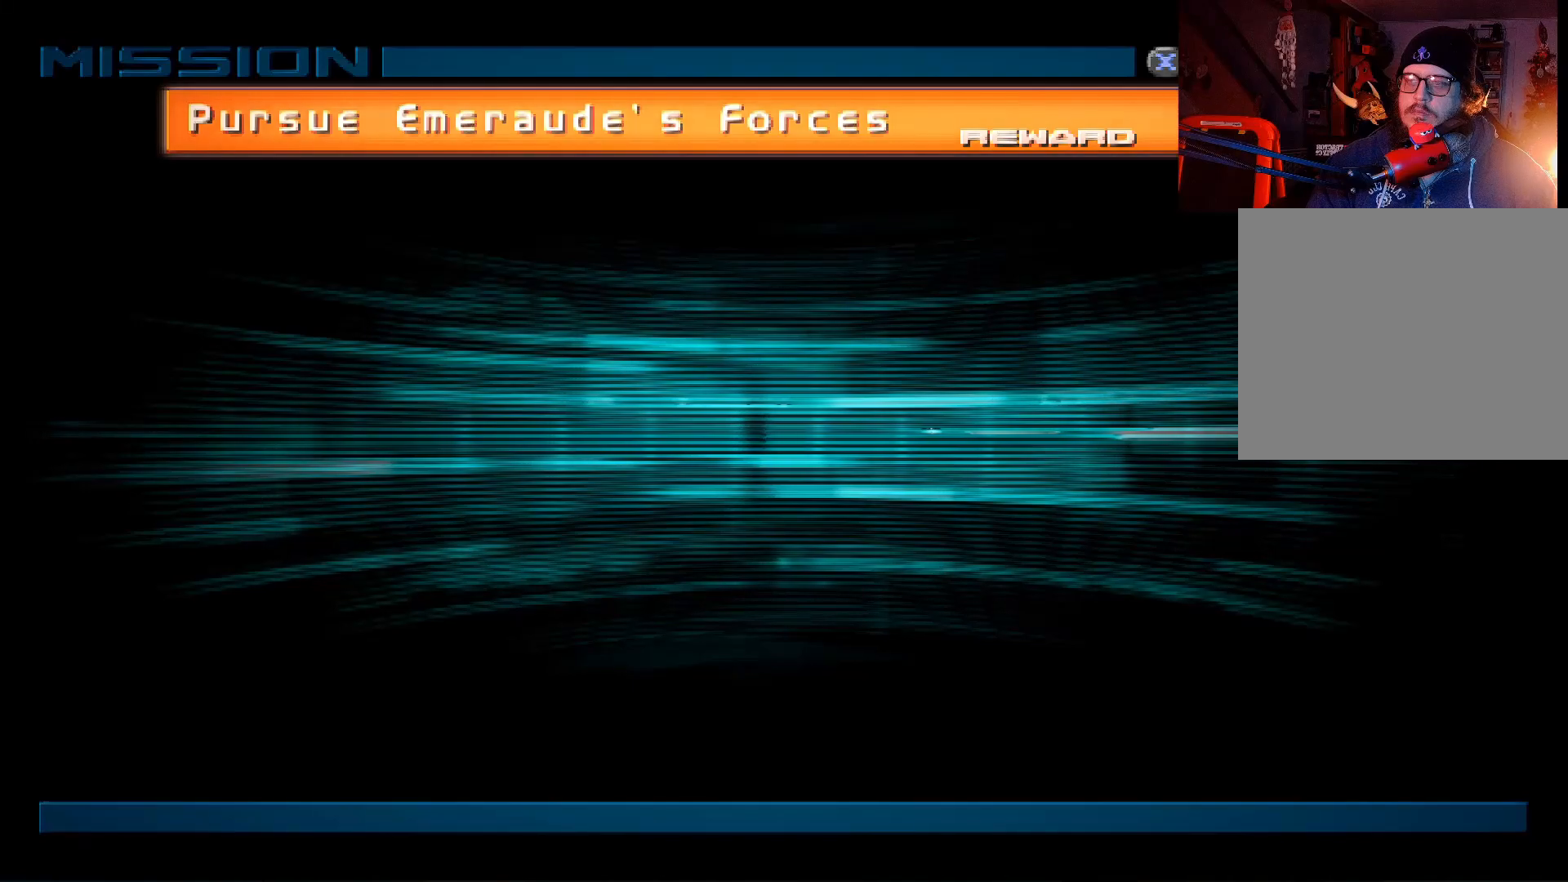
{"buttons": [], "left_stick": "center", "right_stick": "center", "events": []}